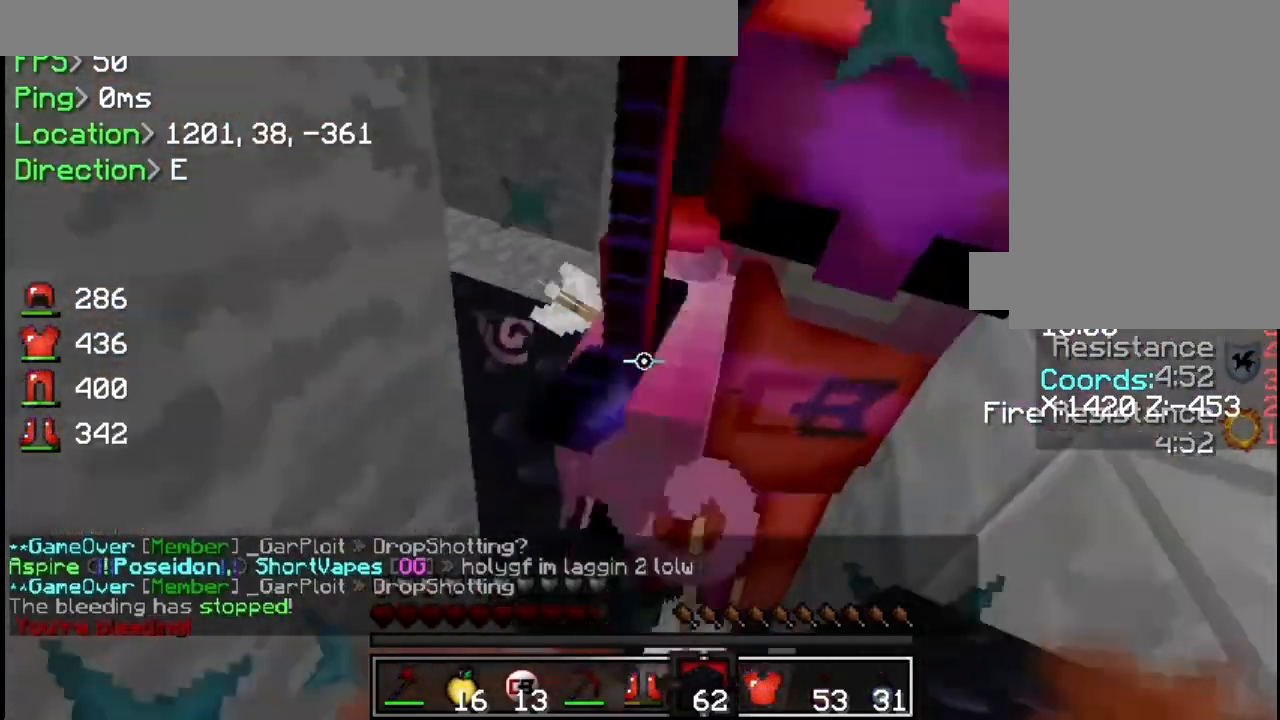
Gameplay with keyboard and mouse; each line is a JSON object with the keys and mouse buttons held at the frame after it. "events" lists presses ("down") and releases ("up") of "a", "d", "s", "w", "mouse_left" and "mouse_right" between this image and that frame as [ms after this image, input, new state], when the widget could be followed in between. "mouse_left", "mouse_right" = the "left", "right" buttons of the "mouse" list. No other keys are recorded. Fast repeated clicks can show as one long hold. Mouse movement is not recorded.
{"keys": ["a", "w"], "mouse": [], "events": [[217, "a", "down"]]}
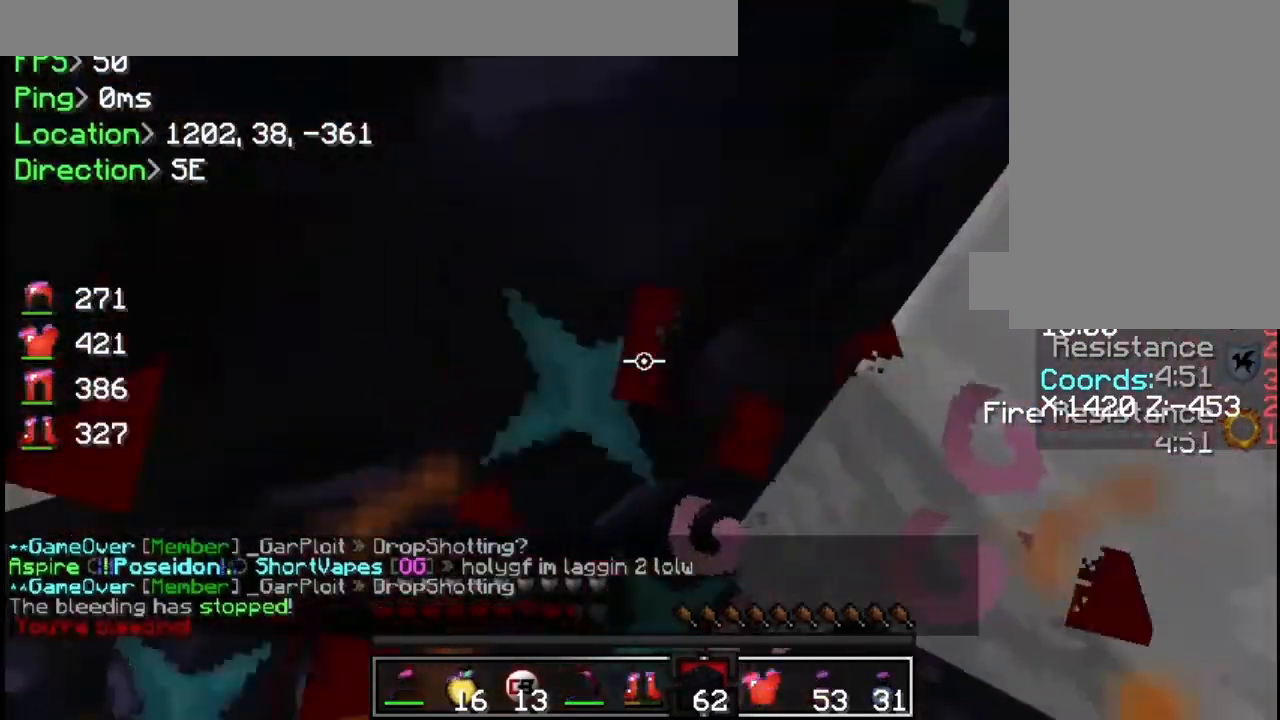
{"keys": ["s"], "mouse": [], "events": [[34, "w", "up"], [167, "s", "down"], [200, "a", "up"], [284, "mouse_right", "down"], [384, "mouse_right", "up"], [451, "mouse_right", "down"], [501, "mouse_right", "up"]]}
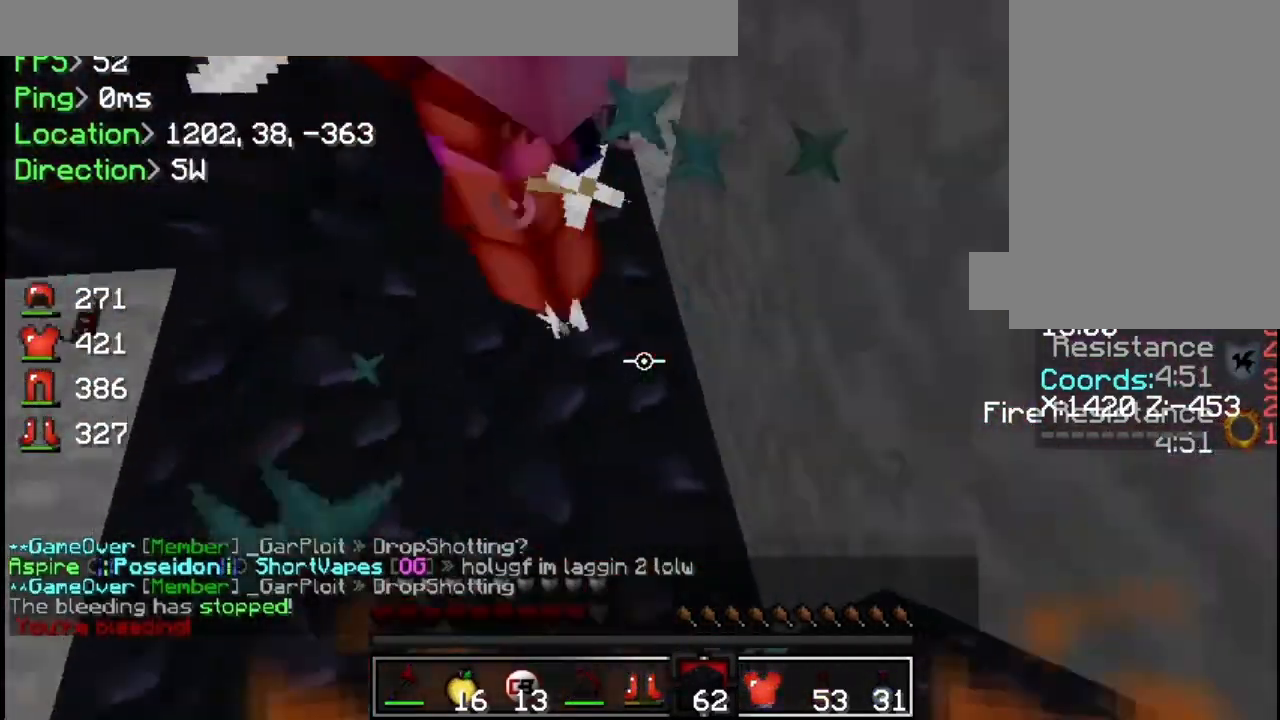
{"keys": ["a", "s"], "mouse": ["right"], "events": [[50, "s", "up"], [183, "s", "down"], [200, "mouse_right", "down"], [200, "s", "up"], [300, "s", "down"], [317, "mouse_right", "up"], [350, "mouse_right", "down"], [417, "a", "down"]]}
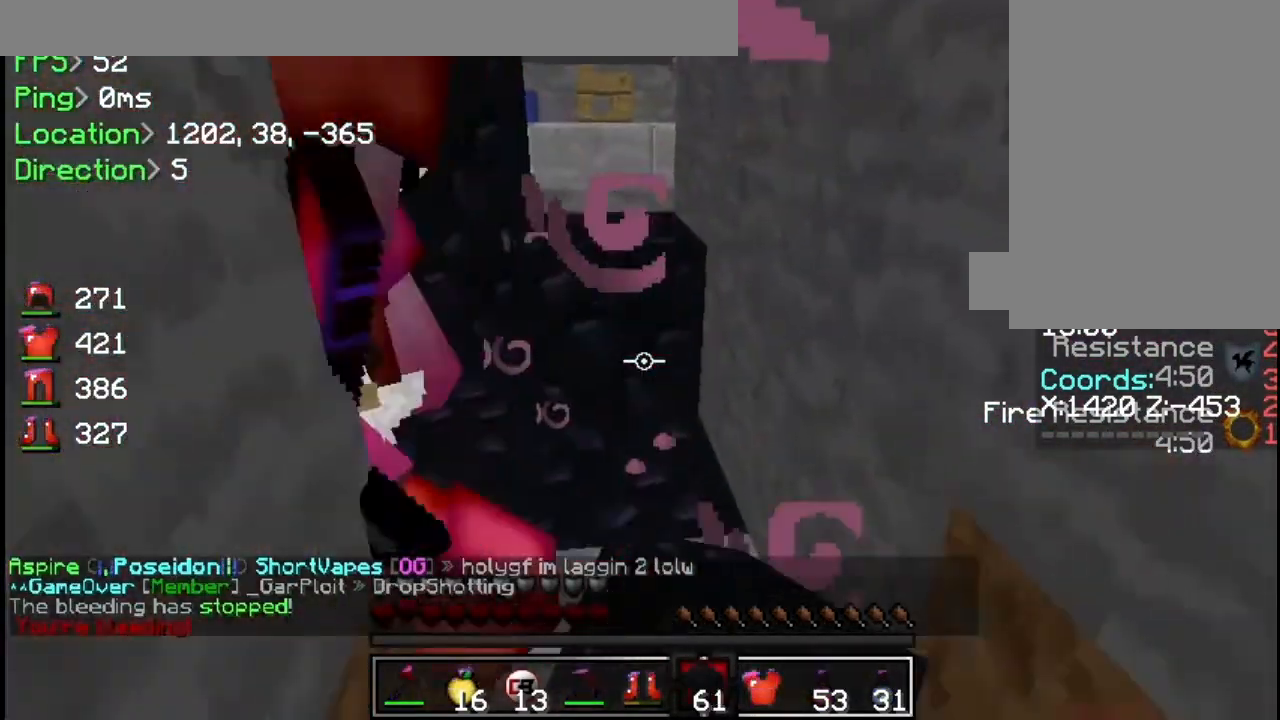
{"keys": [], "mouse": [], "events": [[84, "mouse_right", "up"], [100, "mouse_right", "down"], [167, "mouse_right", "up"], [284, "s", "up"], [301, "a", "up"]]}
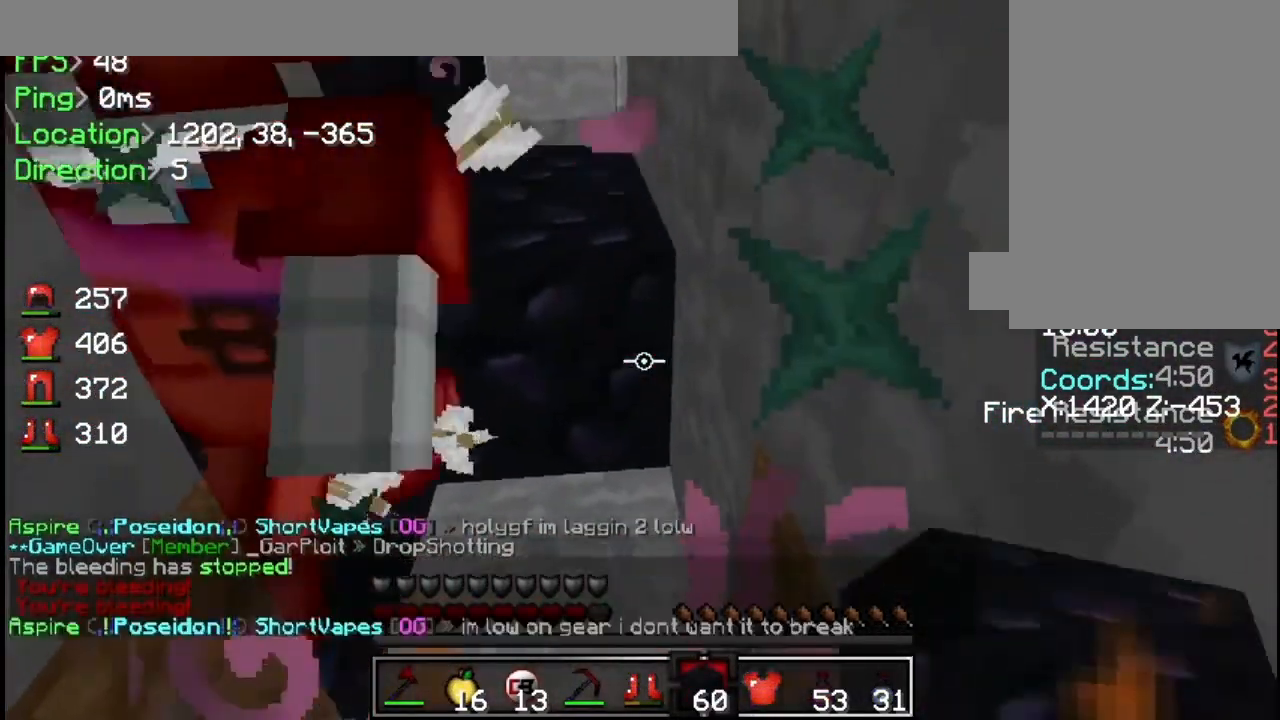
{"keys": [], "mouse": [], "events": []}
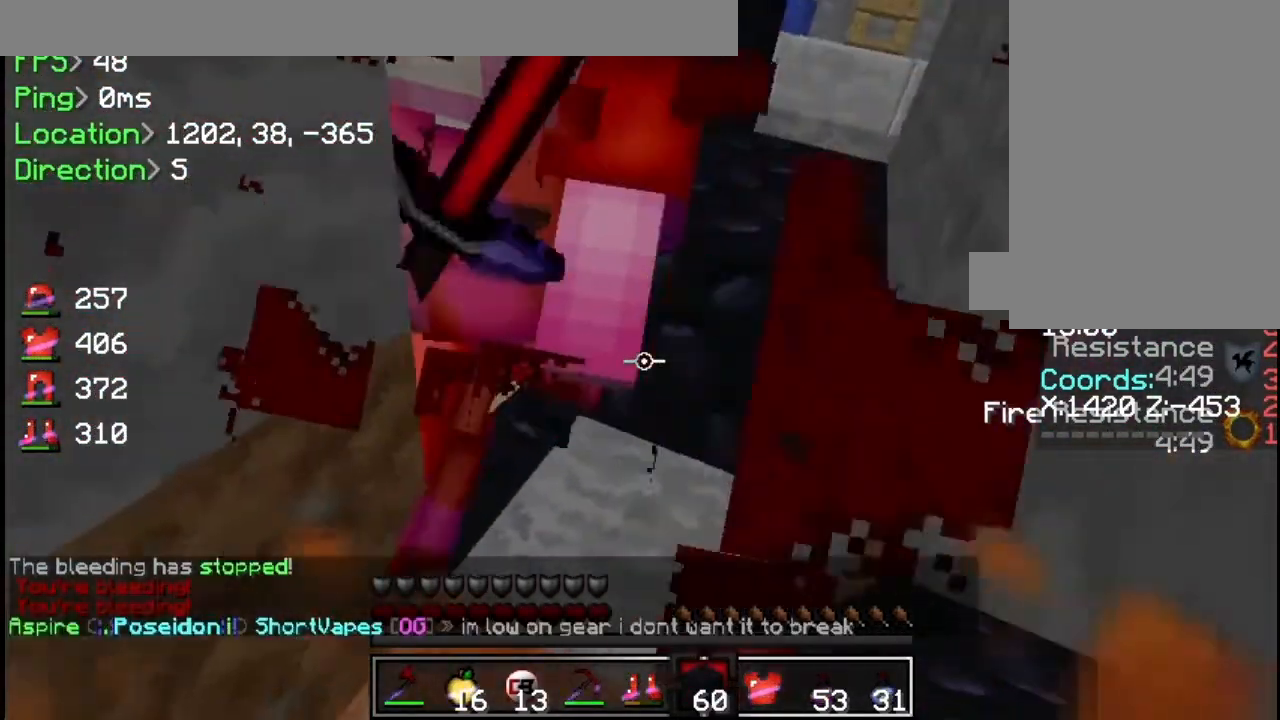
{"keys": [], "mouse": [], "events": [[317, "d", "down"], [484, "d", "up"]]}
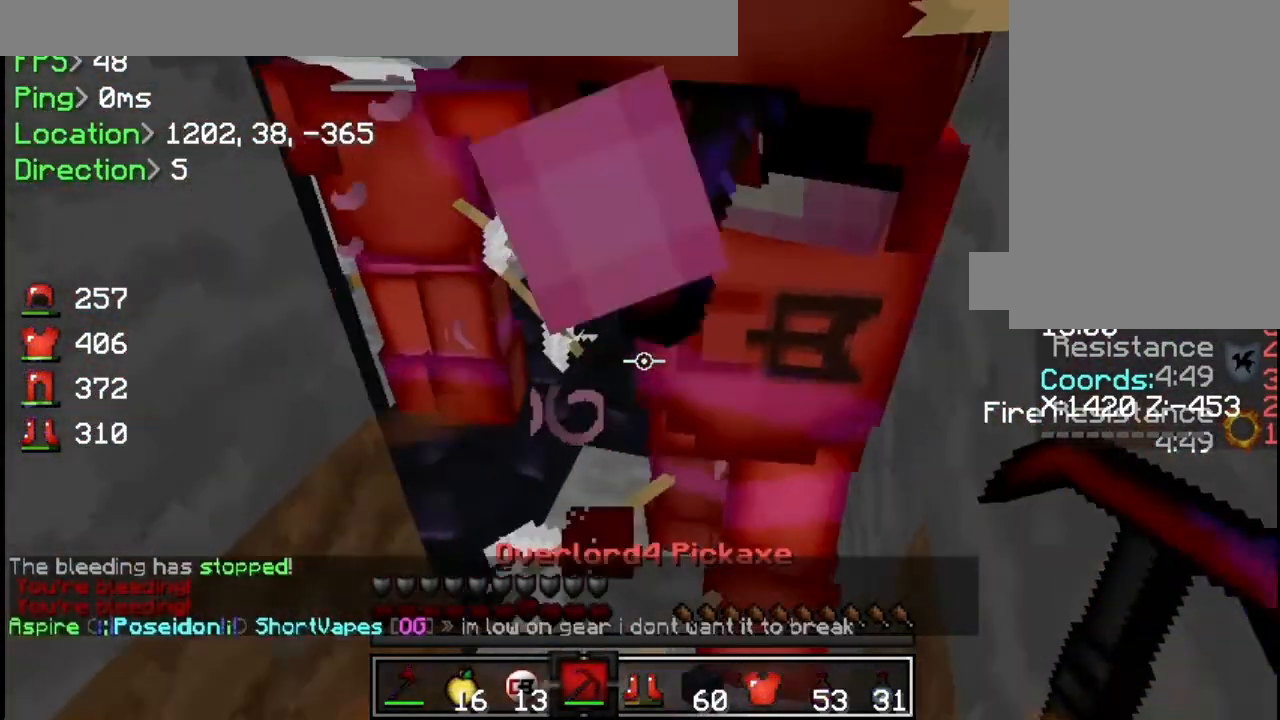
{"keys": ["a"], "mouse": [], "events": [[33, "w", "down"], [450, "a", "down"], [484, "w", "up"]]}
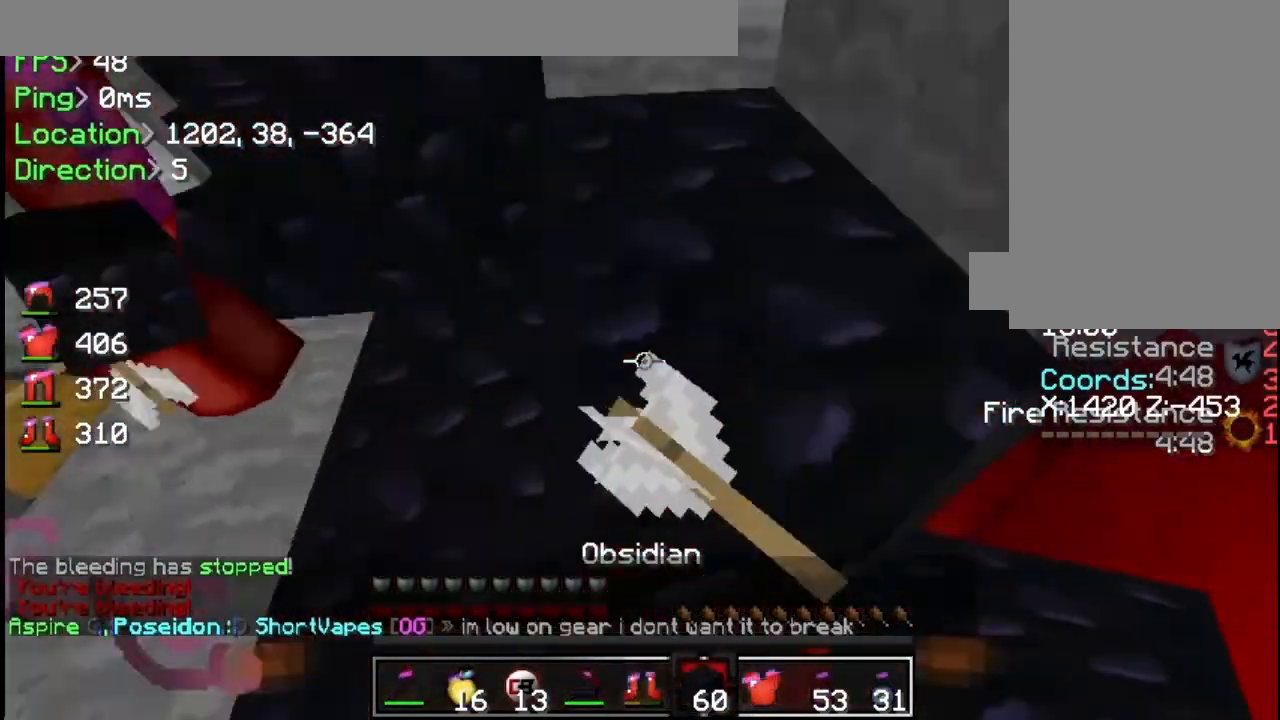
{"keys": ["a", "s"], "mouse": [], "events": [[134, "s", "down"]]}
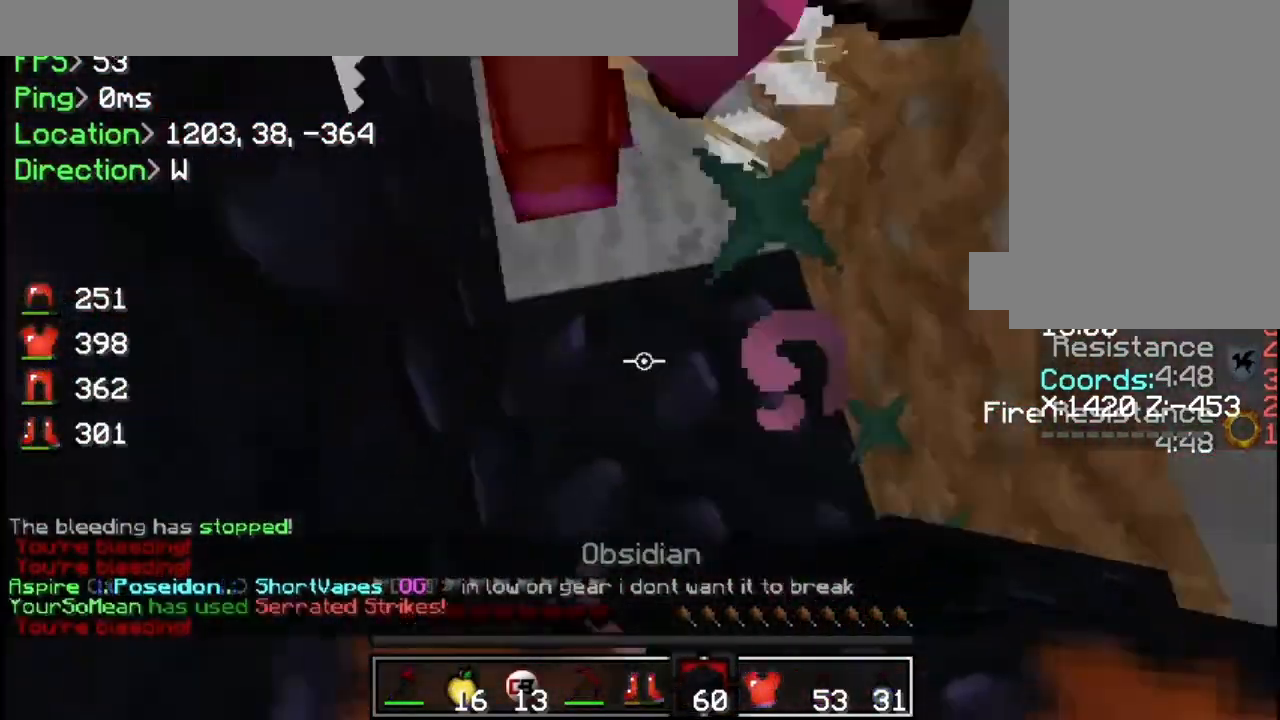
{"keys": [], "mouse": [], "events": [[33, "mouse_right", "down"], [100, "a", "up"], [183, "mouse_right", "up"], [350, "s", "up"]]}
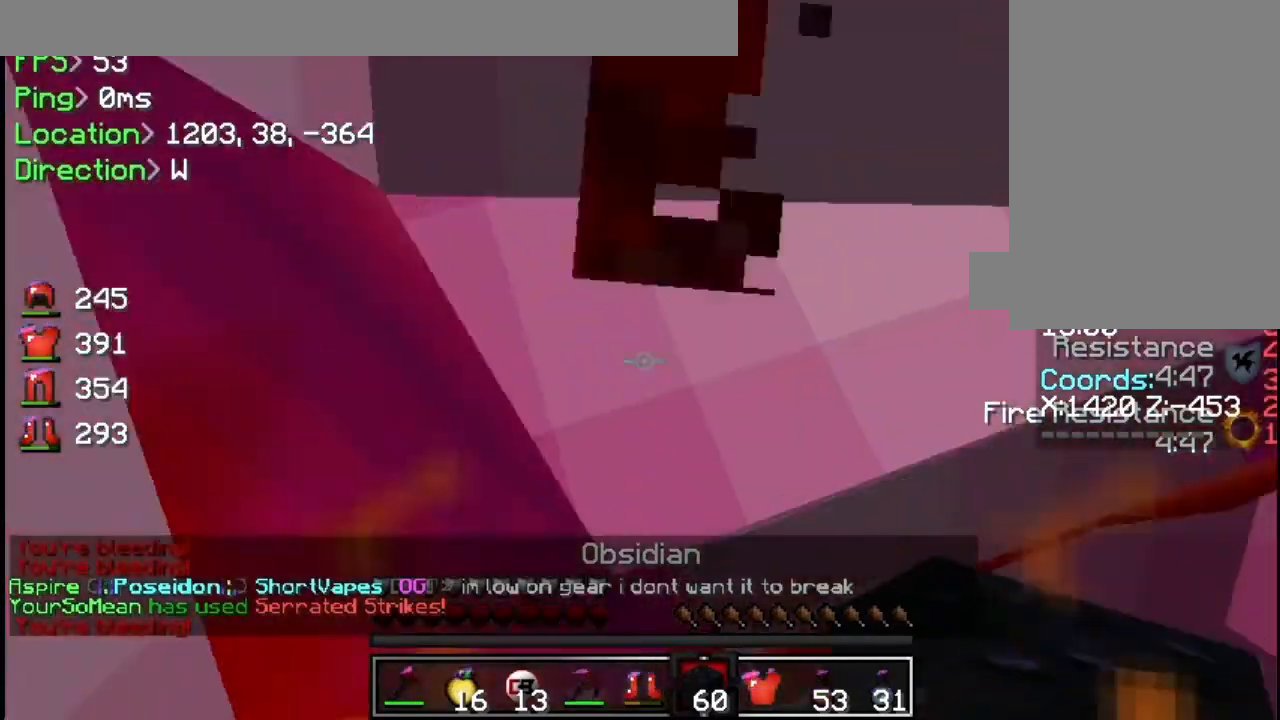
{"keys": ["d"], "mouse": [], "events": [[17, "w", "down"], [117, "d", "down"], [334, "w", "up"]]}
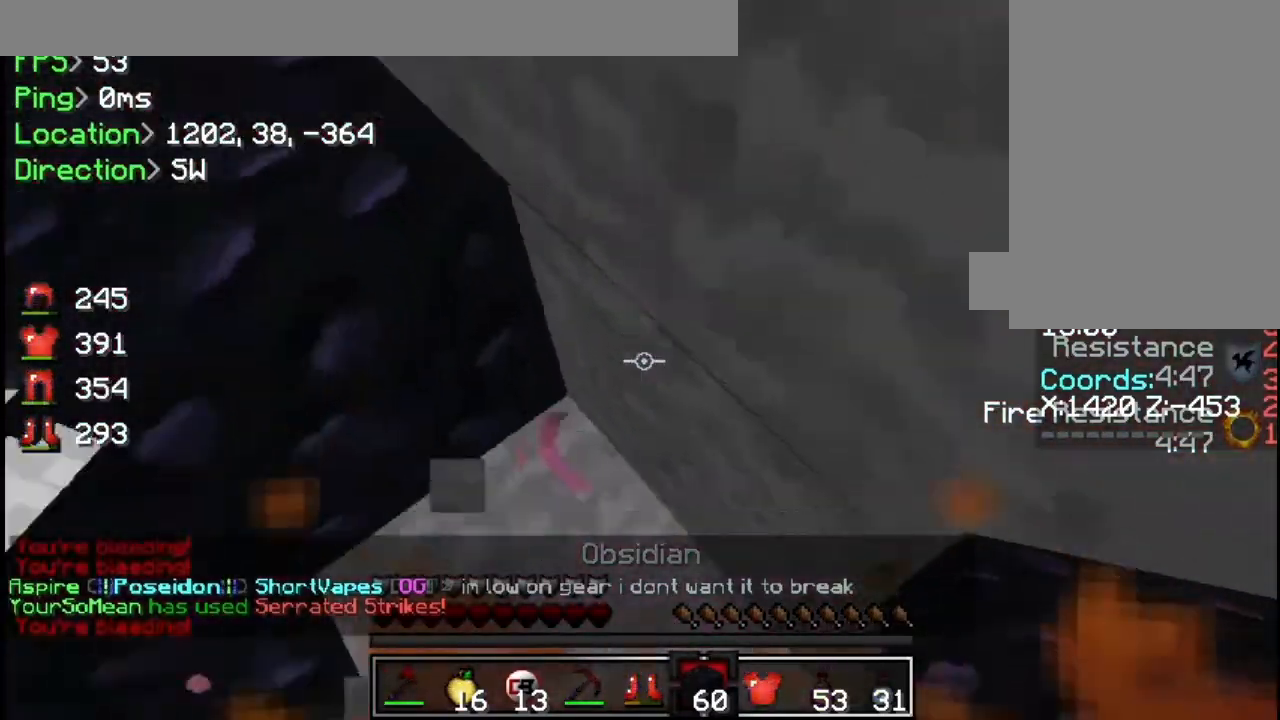
{"keys": ["s"], "mouse": ["right"], "events": [[17, "s", "down"], [184, "d", "up"], [217, "mouse_right", "down"], [334, "mouse_right", "up"], [400, "mouse_right", "down"], [451, "mouse_right", "up"], [484, "mouse_right", "down"]]}
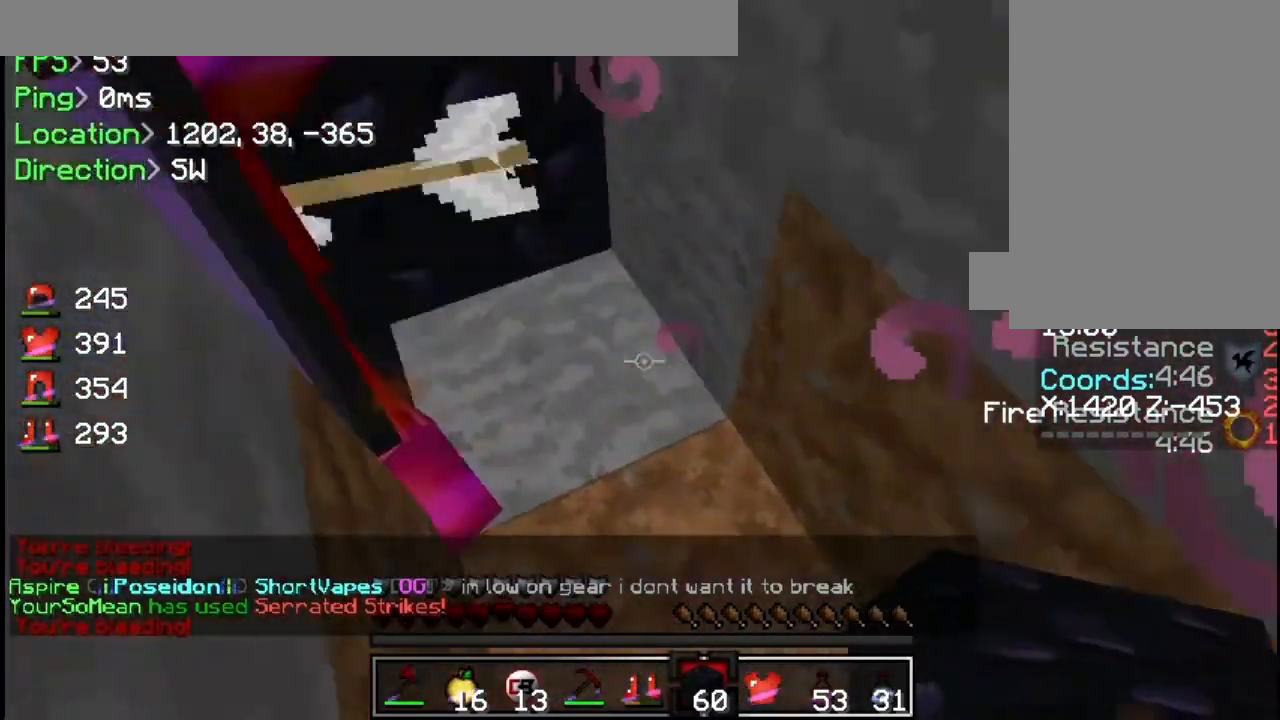
{"keys": [], "mouse": [], "events": [[33, "mouse_right", "up"], [83, "mouse_right", "down"], [200, "mouse_right", "up"], [250, "mouse_right", "down"], [250, "s", "up"], [283, "mouse_right", "up"], [400, "mouse_right", "down"], [450, "mouse_right", "up"]]}
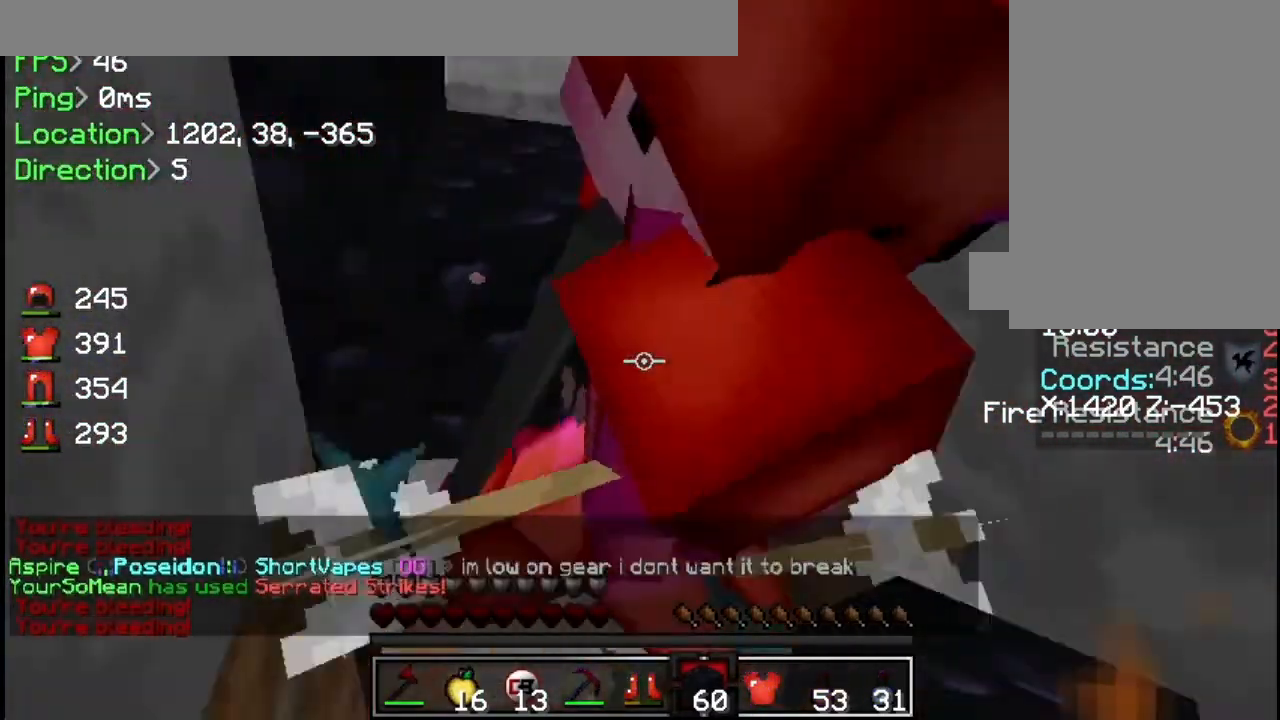
{"keys": ["a", "w"], "mouse": [], "events": [[250, "w", "down"], [434, "a", "down"]]}
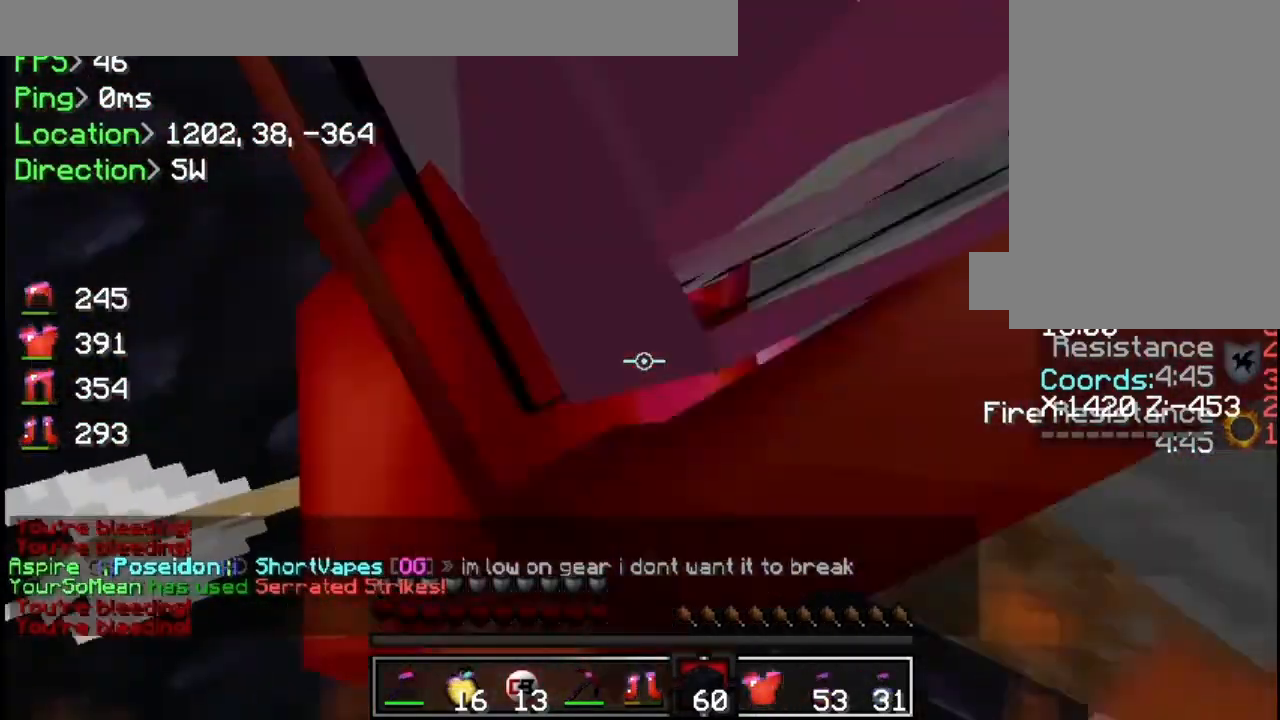
{"keys": ["s"], "mouse": [], "events": [[66, "w", "up"], [166, "s", "down"], [433, "a", "up"]]}
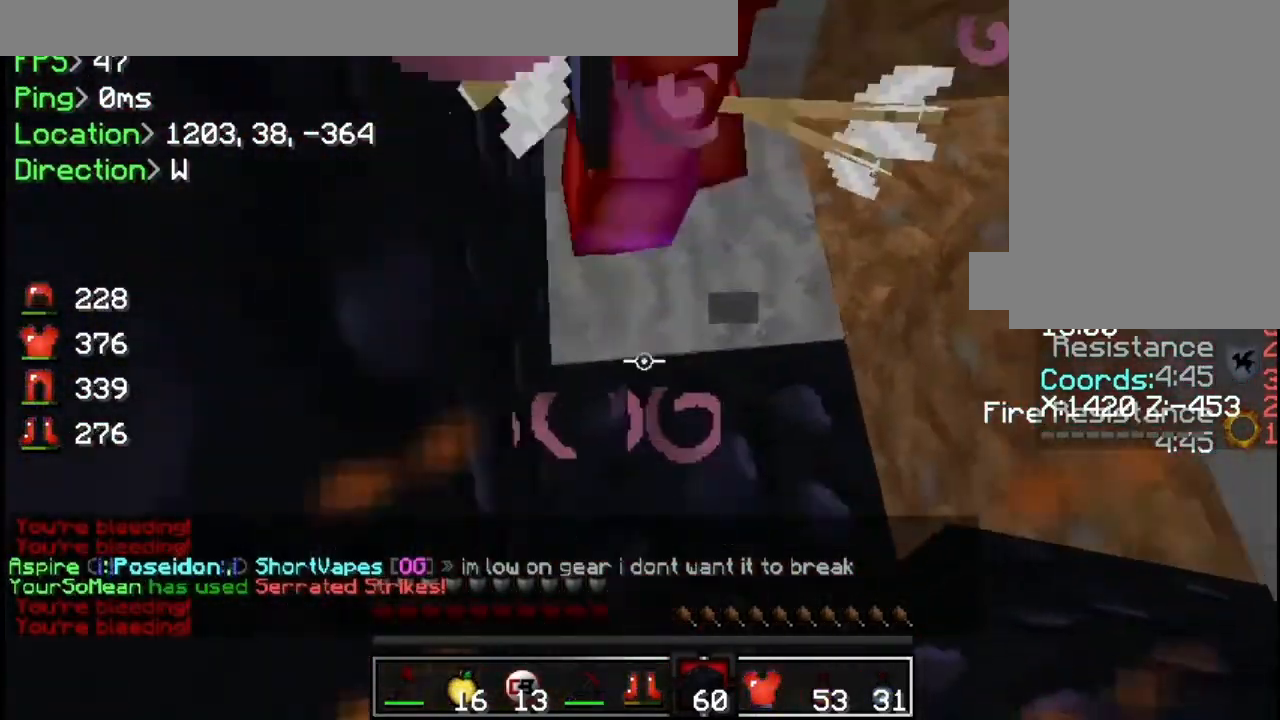
{"keys": ["w"], "mouse": [], "events": [[50, "mouse_right", "down"], [100, "a", "down"], [134, "mouse_right", "up"], [250, "mouse_right", "down"], [284, "a", "up"], [350, "mouse_right", "up"], [350, "s", "up"], [434, "w", "down"]]}
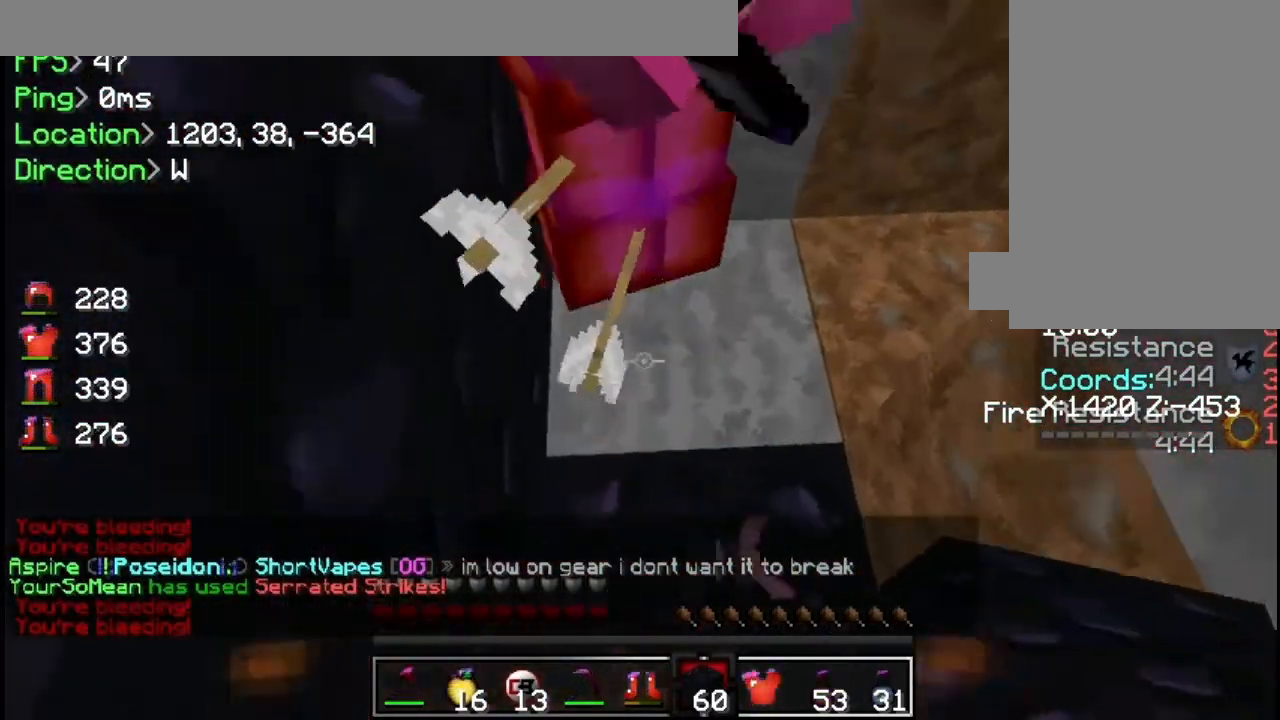
{"keys": ["d"], "mouse": [], "events": [[183, "d", "down"], [417, "mouse_left", "down"], [467, "mouse_left", "up"], [467, "w", "up"]]}
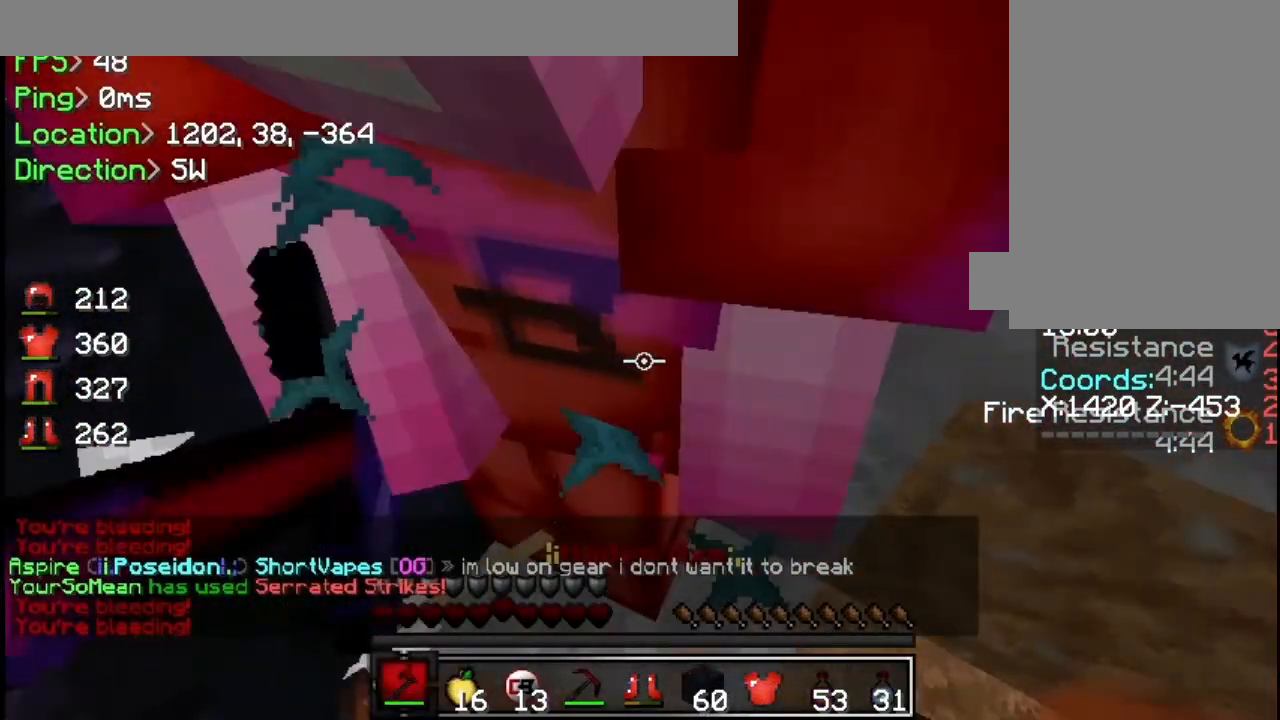
{"keys": ["s"], "mouse": [], "events": [[67, "mouse_left", "down"], [134, "mouse_left", "up"], [134, "s", "down"], [200, "mouse_left", "down"], [234, "mouse_left", "up"], [267, "mouse_left", "down"], [300, "d", "up"], [350, "mouse_left", "up"], [367, "mouse_left", "down"], [417, "mouse_left", "up"], [467, "mouse_left", "down"], [501, "mouse_left", "up"]]}
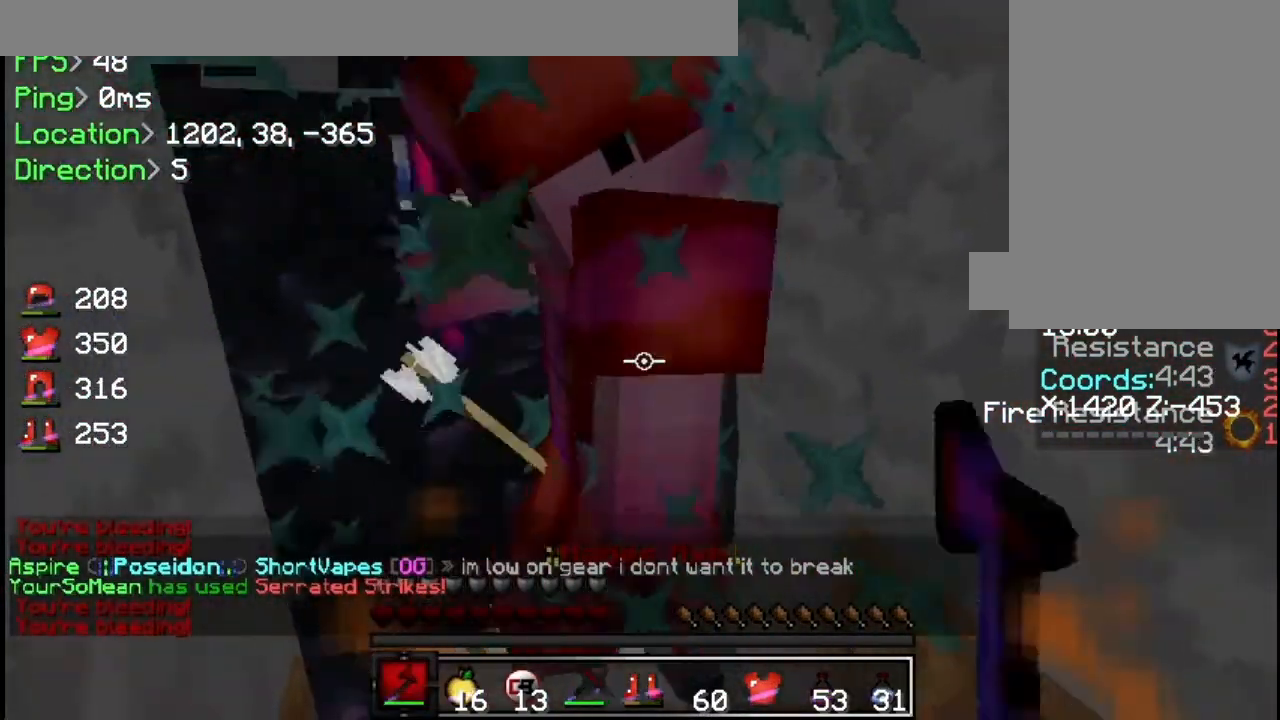
{"keys": [], "mouse": ["left"], "events": [[33, "mouse_left", "down"], [100, "mouse_left", "up"], [133, "mouse_left", "down"], [183, "mouse_left", "up"], [233, "mouse_left", "down"], [283, "mouse_left", "up"], [300, "mouse_left", "down"], [300, "s", "up"], [367, "mouse_left", "up"], [383, "mouse_left", "down"], [467, "mouse_left", "up"], [483, "mouse_left", "down"]]}
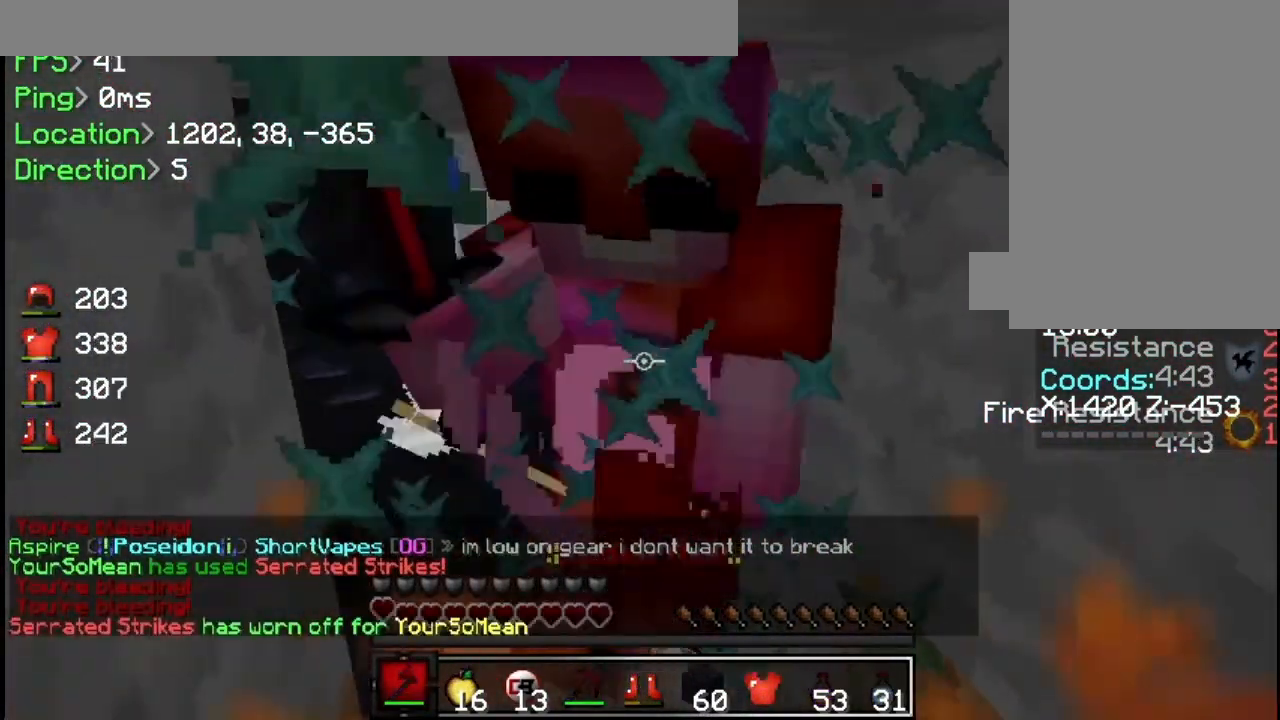
{"keys": [], "mouse": ["left"], "events": [[50, "mouse_left", "up"], [67, "mouse_left", "down"], [117, "mouse_left", "up"], [167, "mouse_left", "down"], [217, "mouse_left", "up"], [250, "mouse_left", "down"], [384, "mouse_left", "up"], [451, "mouse_left", "down"]]}
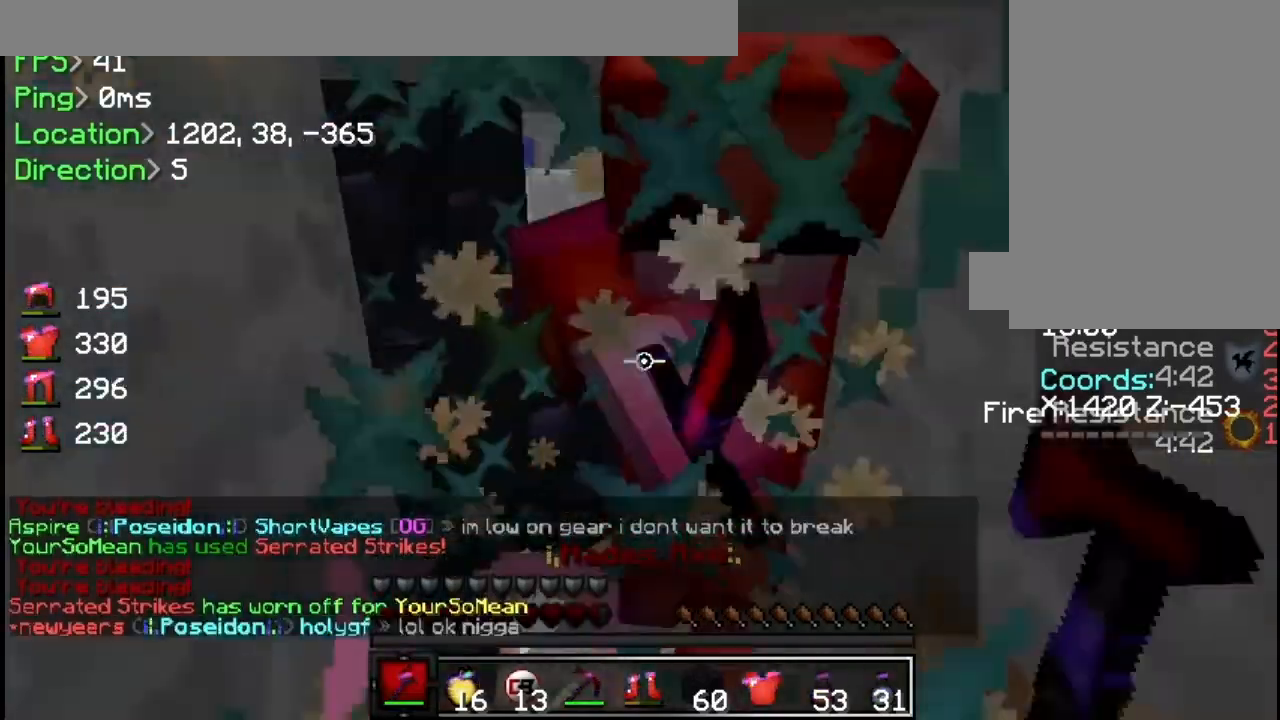
{"keys": [], "mouse": [], "events": [[183, "mouse_left", "up"], [200, "mouse_left", "down"], [250, "mouse_left", "up"], [283, "mouse_left", "down"], [333, "mouse_left", "up"], [400, "mouse_left", "down"], [417, "mouse_left", "up"], [433, "mouse_left", "down"], [500, "mouse_left", "up"]]}
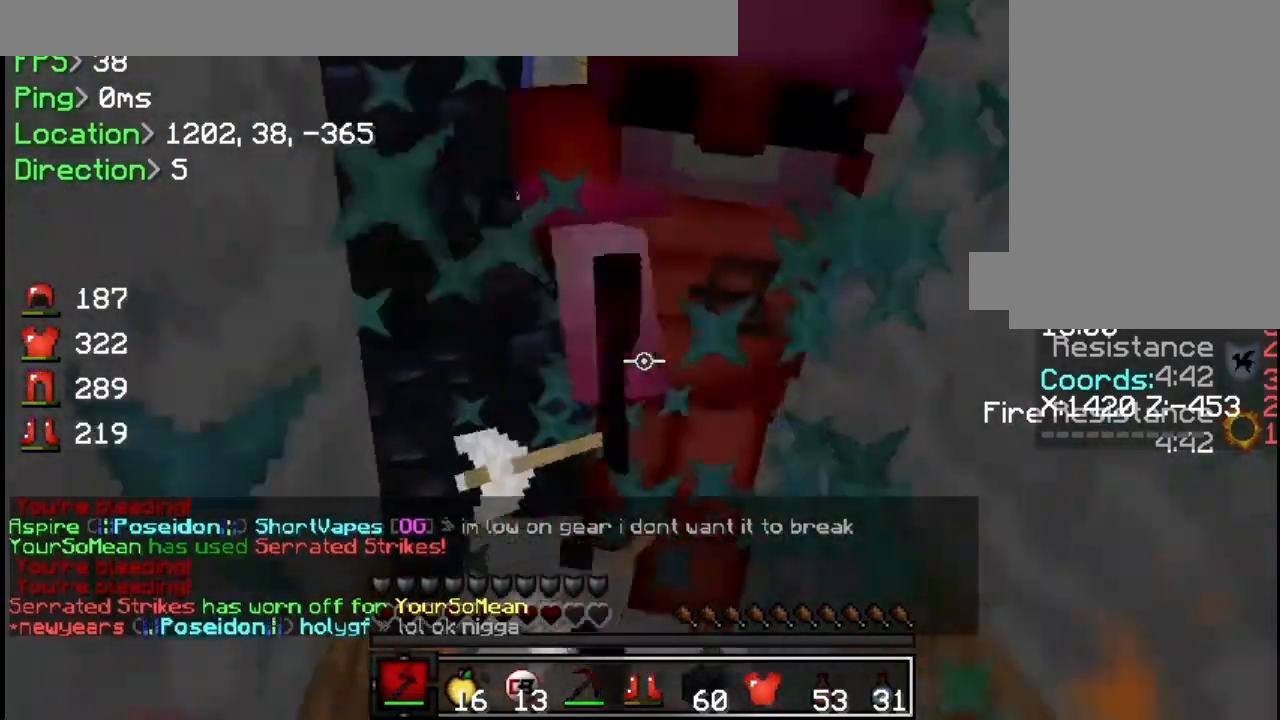
{"keys": [], "mouse": [], "events": [[84, "mouse_left", "down"], [100, "mouse_left", "up"], [117, "mouse_left", "down"], [167, "mouse_left", "up"], [200, "mouse_left", "down"], [250, "mouse_left", "up"], [300, "mouse_left", "down"], [334, "mouse_left", "up"], [350, "mouse_left", "down"], [400, "mouse_left", "up"], [451, "mouse_left", "down"], [467, "mouse_left", "up"]]}
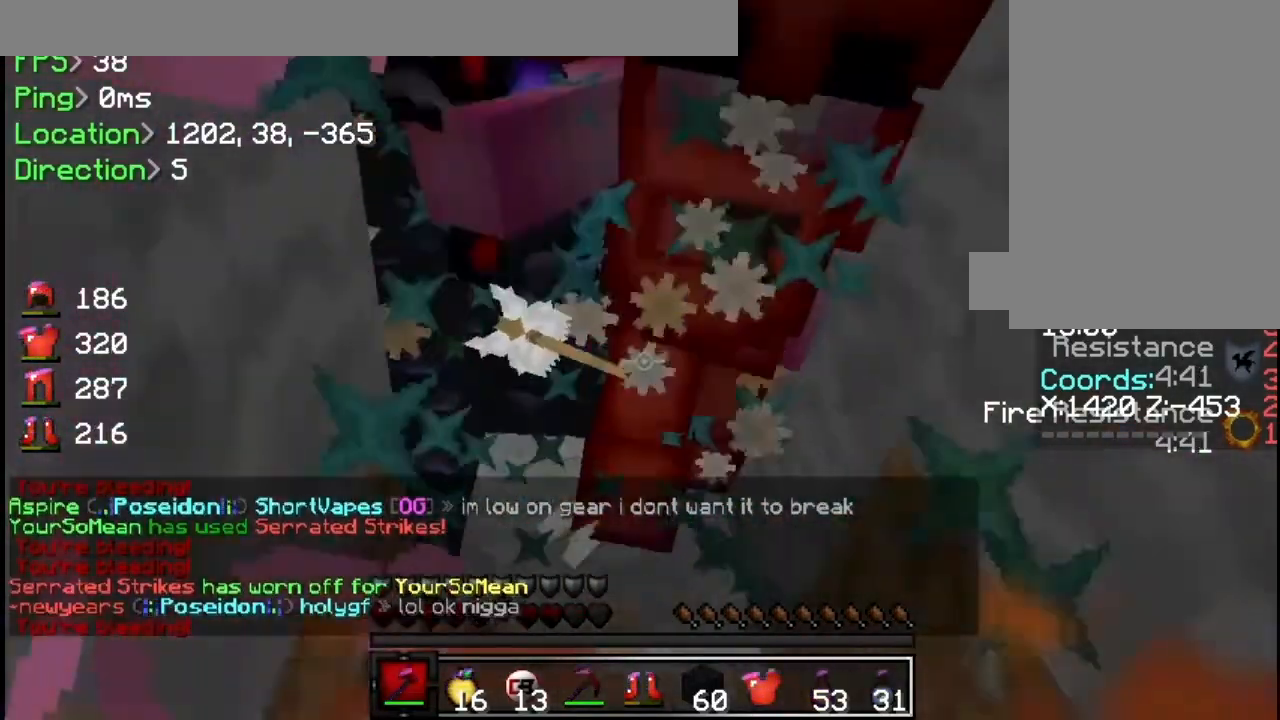
{"keys": [], "mouse": [], "events": []}
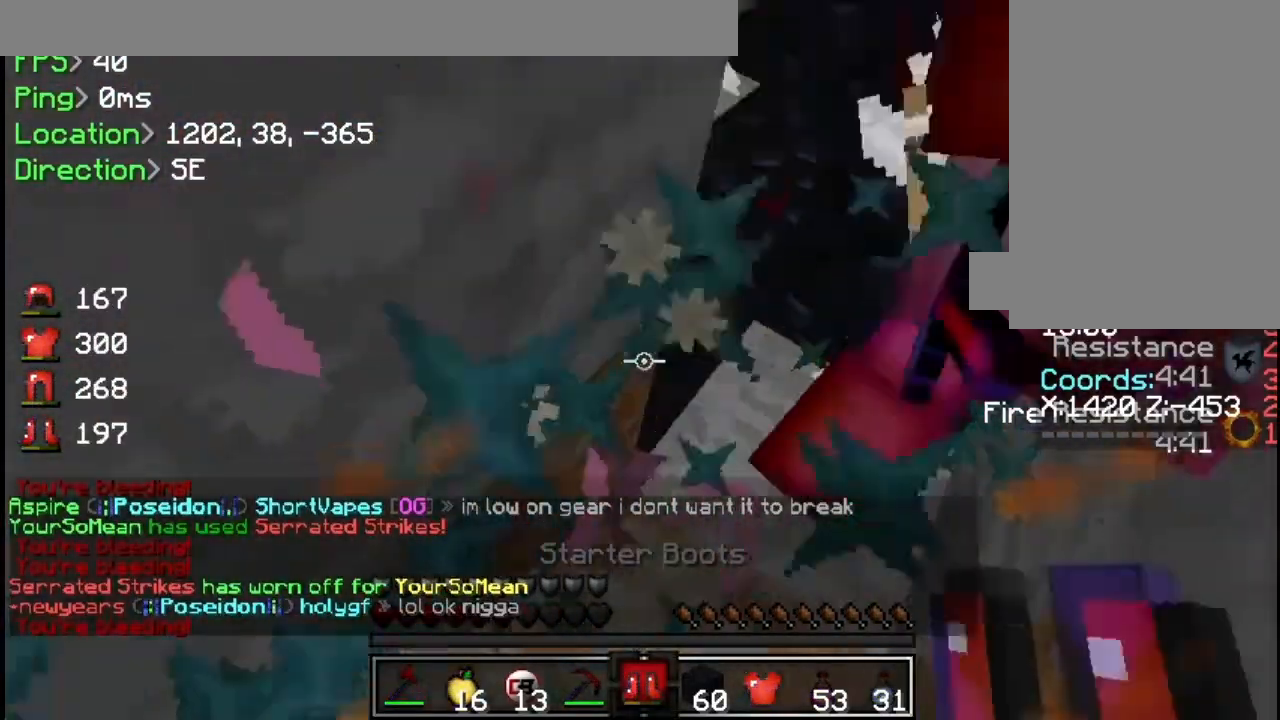
{"keys": ["w"], "mouse": ["right"], "events": [[217, "mouse_right", "down"], [417, "w", "down"]]}
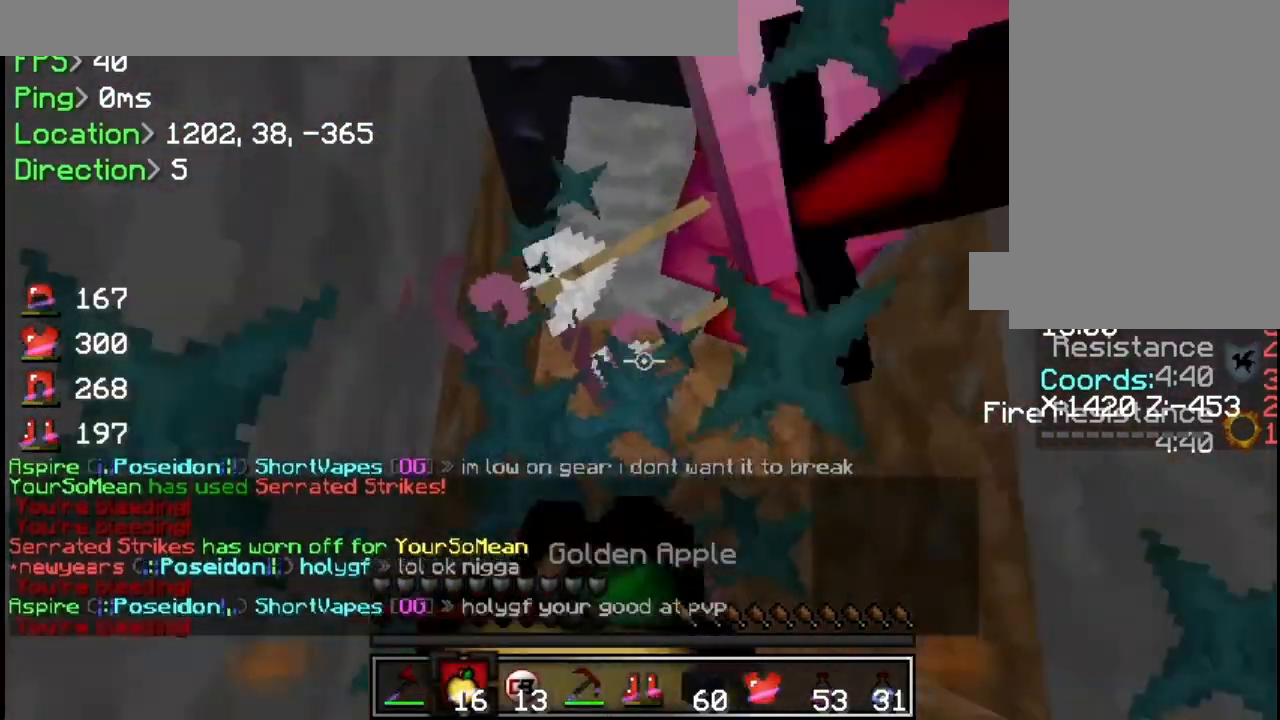
{"keys": ["d", "w"], "mouse": ["left", "right"], "events": [[50, "mouse_left", "down"], [116, "d", "down"], [183, "mouse_left", "up"], [300, "mouse_left", "down"], [400, "mouse_left", "up"], [483, "mouse_left", "down"]]}
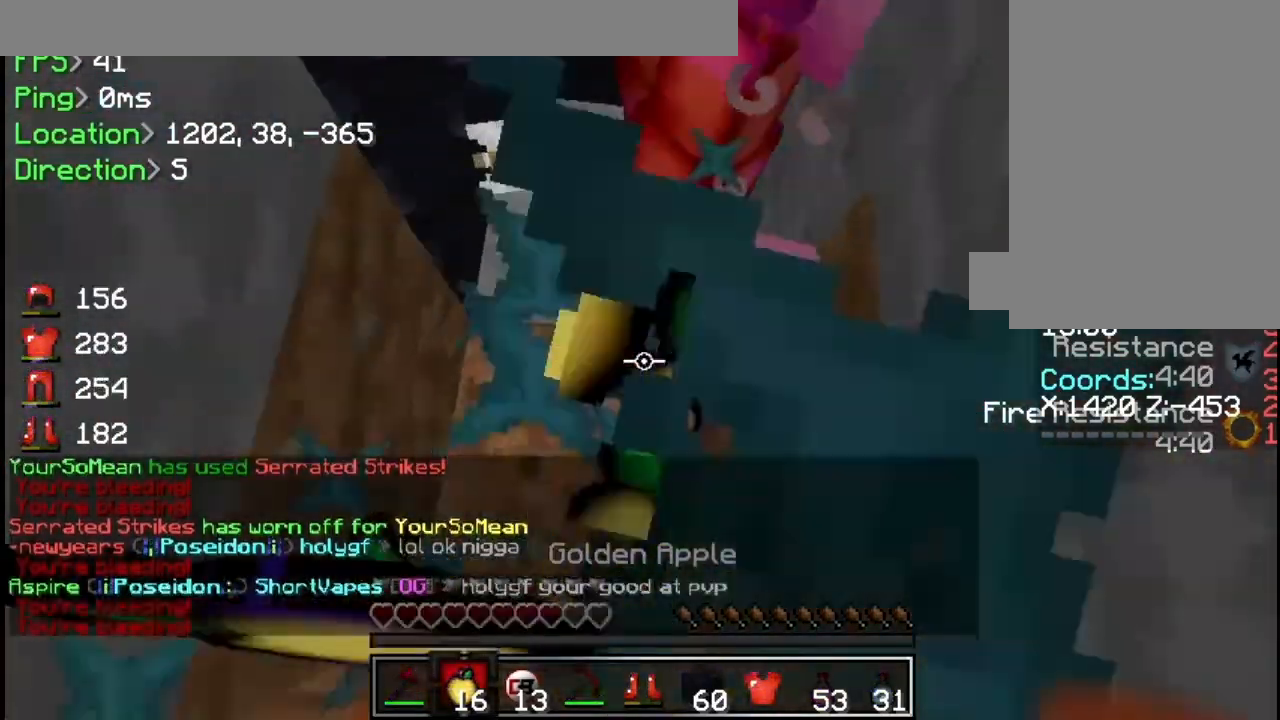
{"keys": ["w"], "mouse": ["right"], "events": [[67, "d", "up"], [83, "mouse_left", "up"], [200, "mouse_left", "down"], [334, "mouse_left", "up"]]}
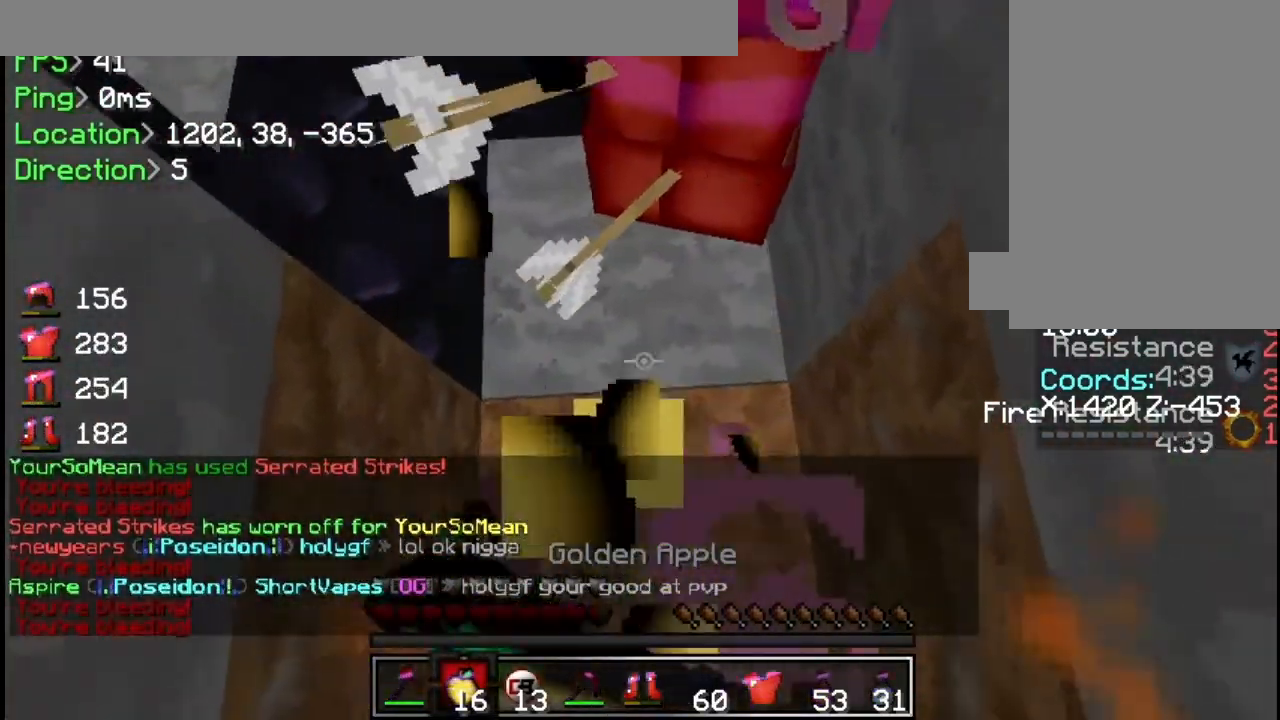
{"keys": ["w"], "mouse": ["right"], "events": []}
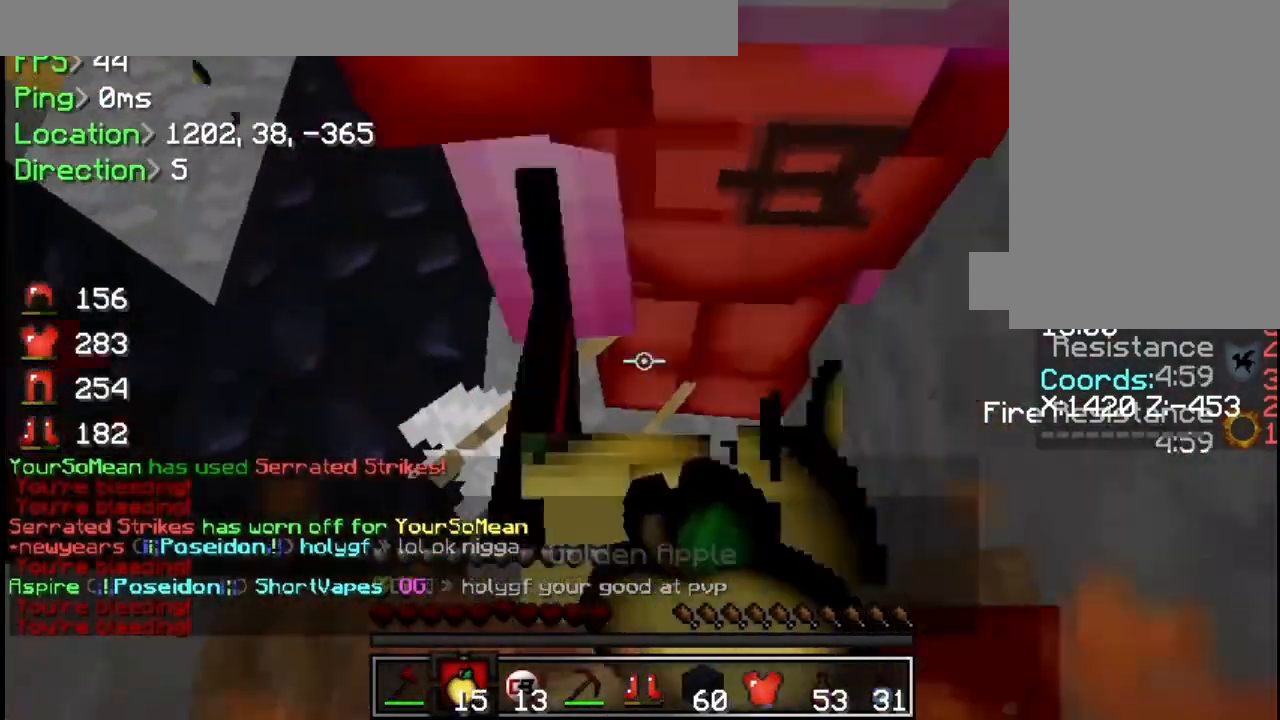
{"keys": ["a", "w"], "mouse": [], "events": [[250, "a", "down"], [250, "mouse_right", "up"]]}
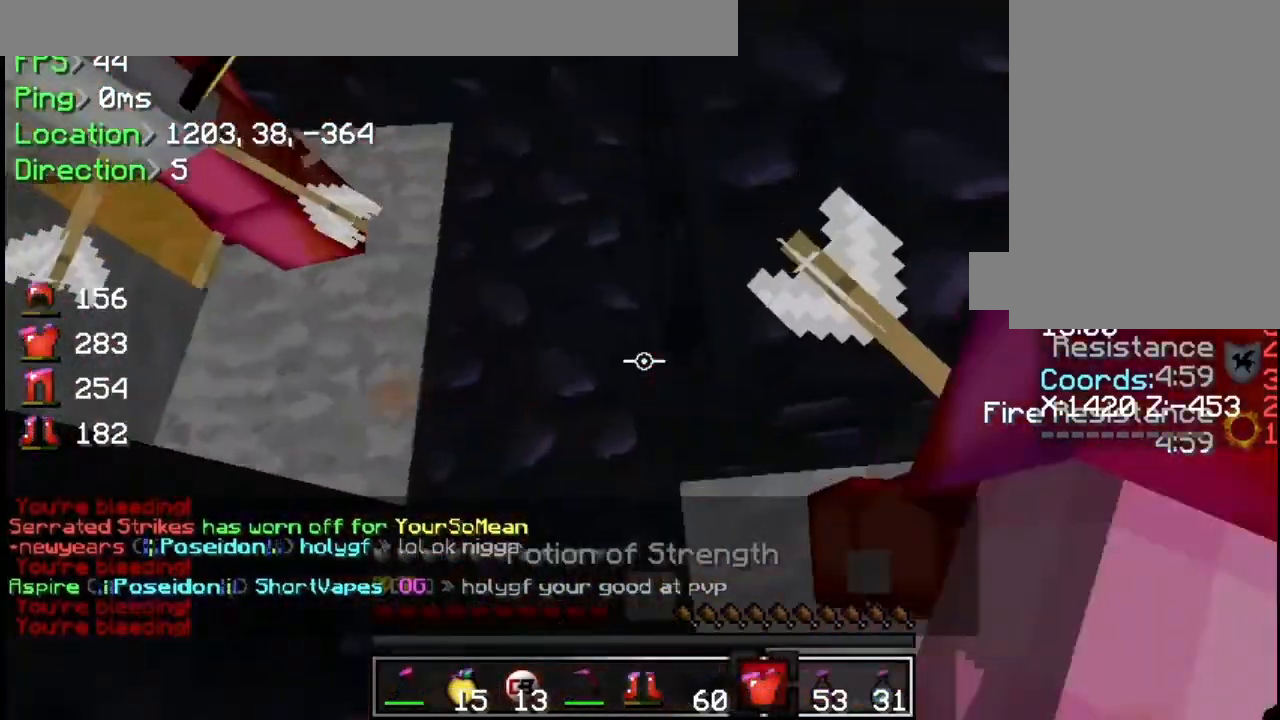
{"keys": ["s"], "mouse": [], "events": [[100, "w", "up"], [333, "a", "up"], [500, "s", "down"]]}
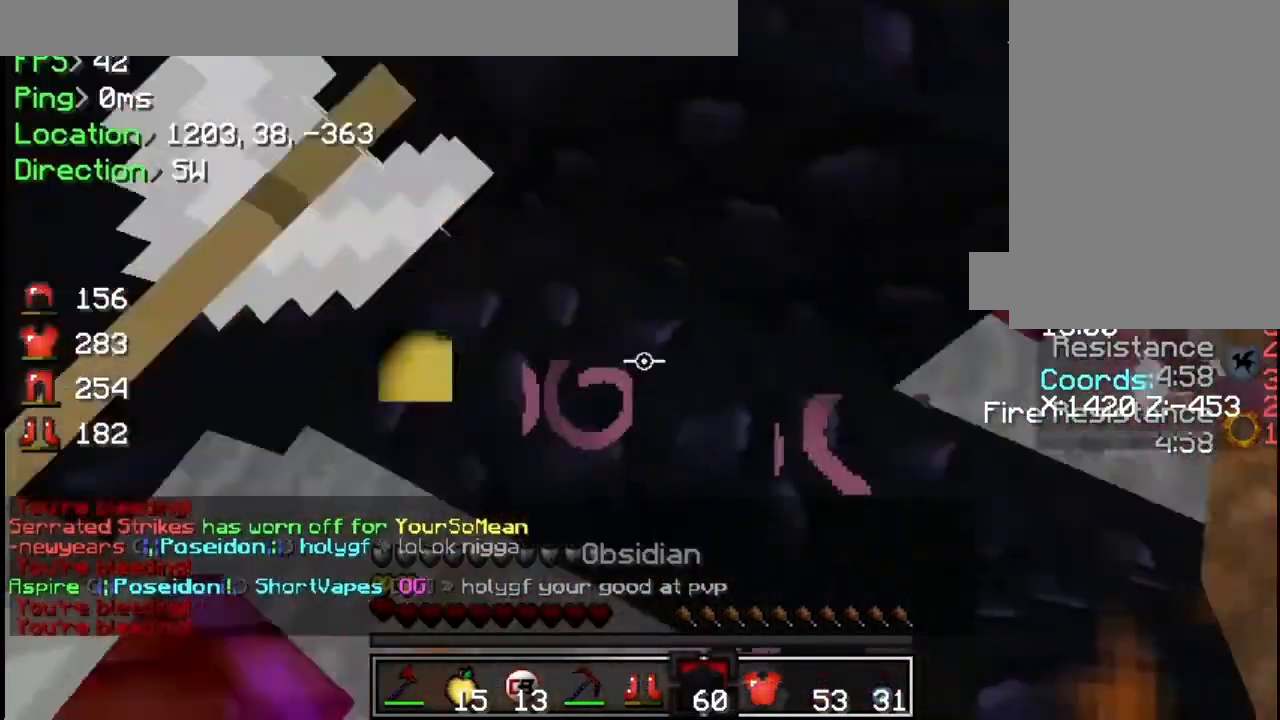
{"keys": [], "mouse": [], "events": [[50, "mouse_right", "down"], [134, "mouse_right", "up"], [234, "mouse_right", "down"], [234, "s", "up"], [300, "w", "down"], [317, "w", "up"], [334, "w", "down"], [434, "w", "up"], [501, "mouse_right", "up"]]}
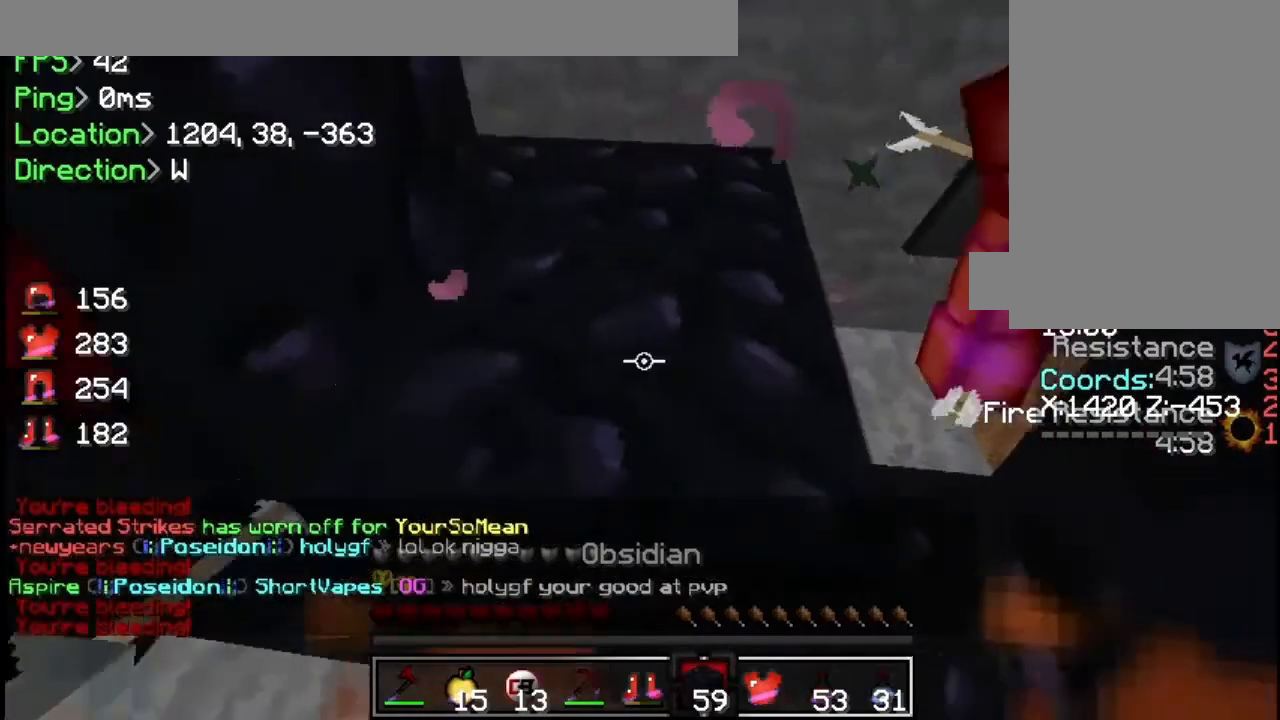
{"keys": [], "mouse": [], "events": [[50, "mouse_right", "down"], [83, "s", "down"], [150, "d", "down"], [216, "mouse_right", "up"], [267, "d", "up"], [267, "s", "up"]]}
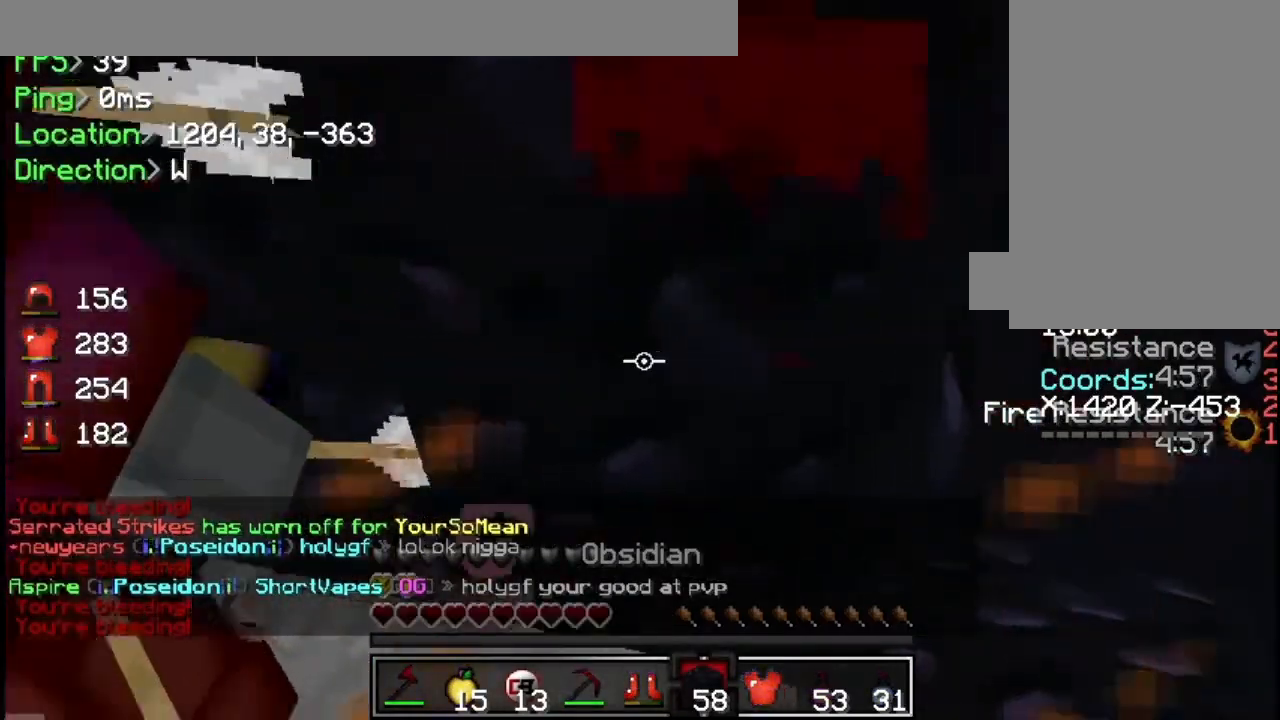
{"keys": ["s"], "mouse": [], "events": [[434, "s", "down"]]}